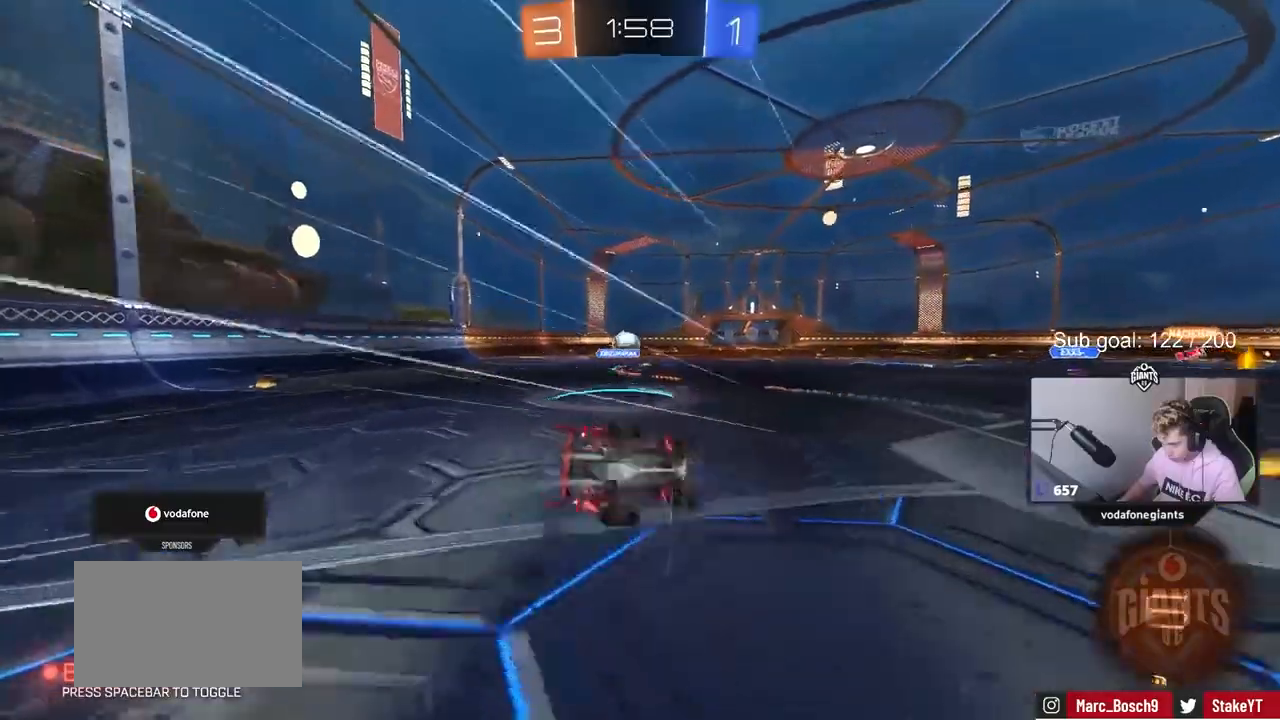
Gameplay with keyboard and mouse; each line is a JSON object with the keys and mouse buttons held at the frame after it. "events" lists presses ("down") and releases ("up") of "1", "2", "3", "4", "5", "a", "alt", "c", "caps_lock", "ctrl", "d", "e", "f", "g", "q", "r", "s", "shift", "space", "t", "tab", "v", "w", "x", "z", "mouse_left", "mouse_wheel" and "mouse_right" between this image and that frame as [ms after this image, input, new state], when the widget could be followed in between. "mouse_left", "mouse_wheel", "mouse_right" = the "left", "wheel", "right" buttons of the "mouse" list. No other keys are recorded. "wheel" means that the mouse wheel is clicked or scrolled. "mouse_move" is the direction in which the mouse moves at that frame (one of eight, or "still"), when it could be read.
{"keys": ["a", "shift"], "mouse": [], "mouse_move": "still", "events": [[50, "mouse_right", "up"], [233, "s", "up"], [283, "mouse_left", "up"], [333, "s", "down"], [467, "s", "up"]]}
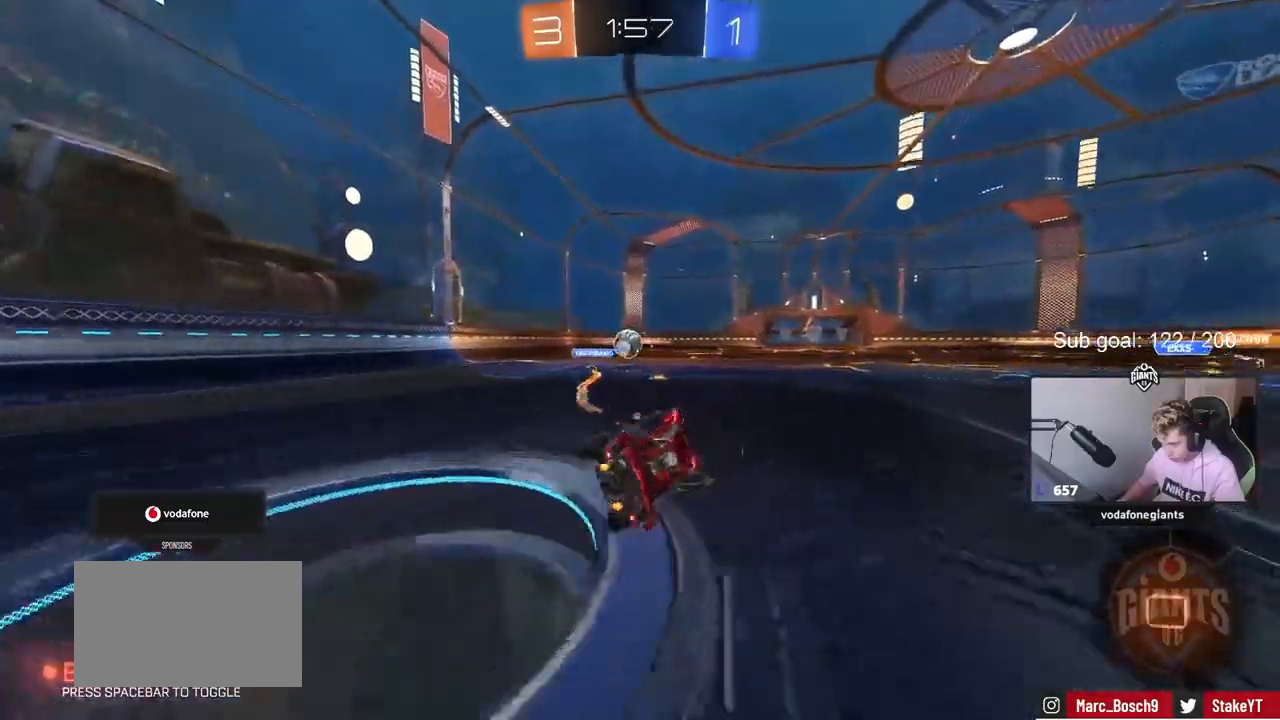
{"keys": ["d", "w"], "mouse": ["right"], "mouse_move": "still", "events": [[17, "space", "down"], [67, "shift", "up"], [117, "a", "up"], [200, "space", "up"], [333, "w", "down"], [483, "d", "down"], [483, "mouse_right", "down"]]}
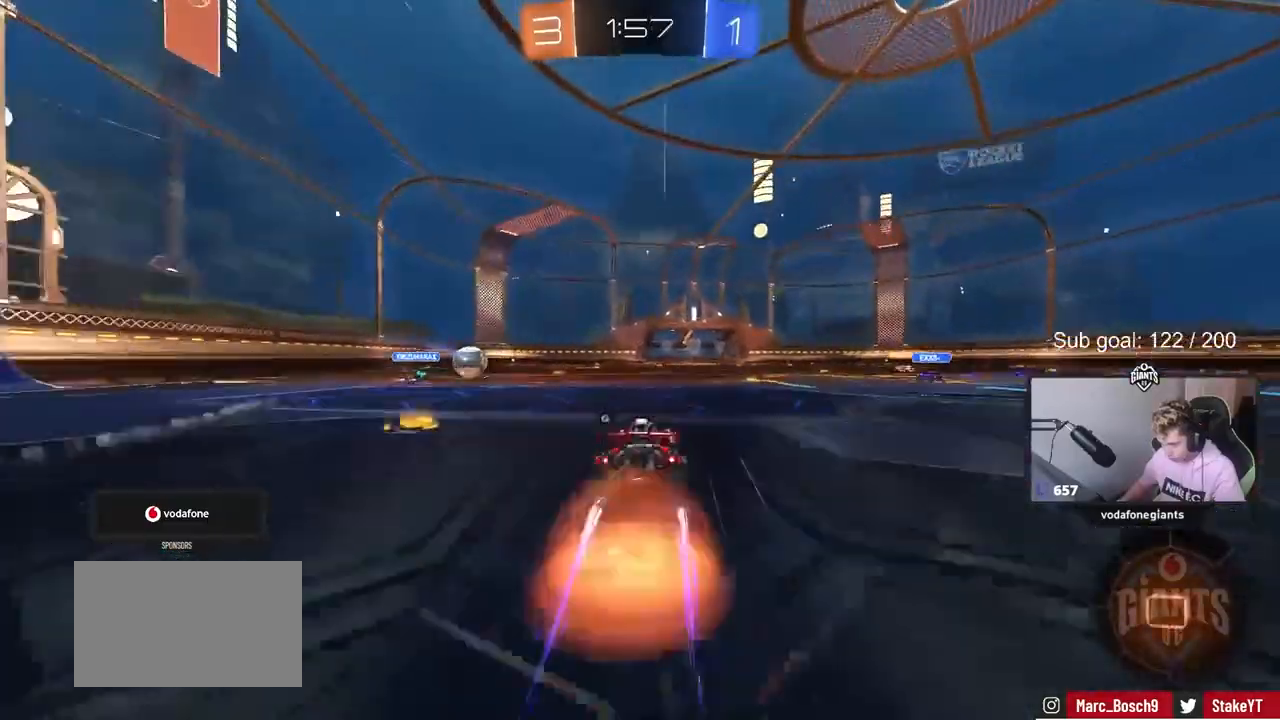
{"keys": ["d", "shift"], "mouse": [], "mouse_move": "still", "events": [[33, "mouse_right", "up"], [83, "mouse_right", "down"], [83, "shift", "down"], [133, "s", "down"], [183, "w", "up"], [317, "mouse_right", "up"], [450, "s", "up"]]}
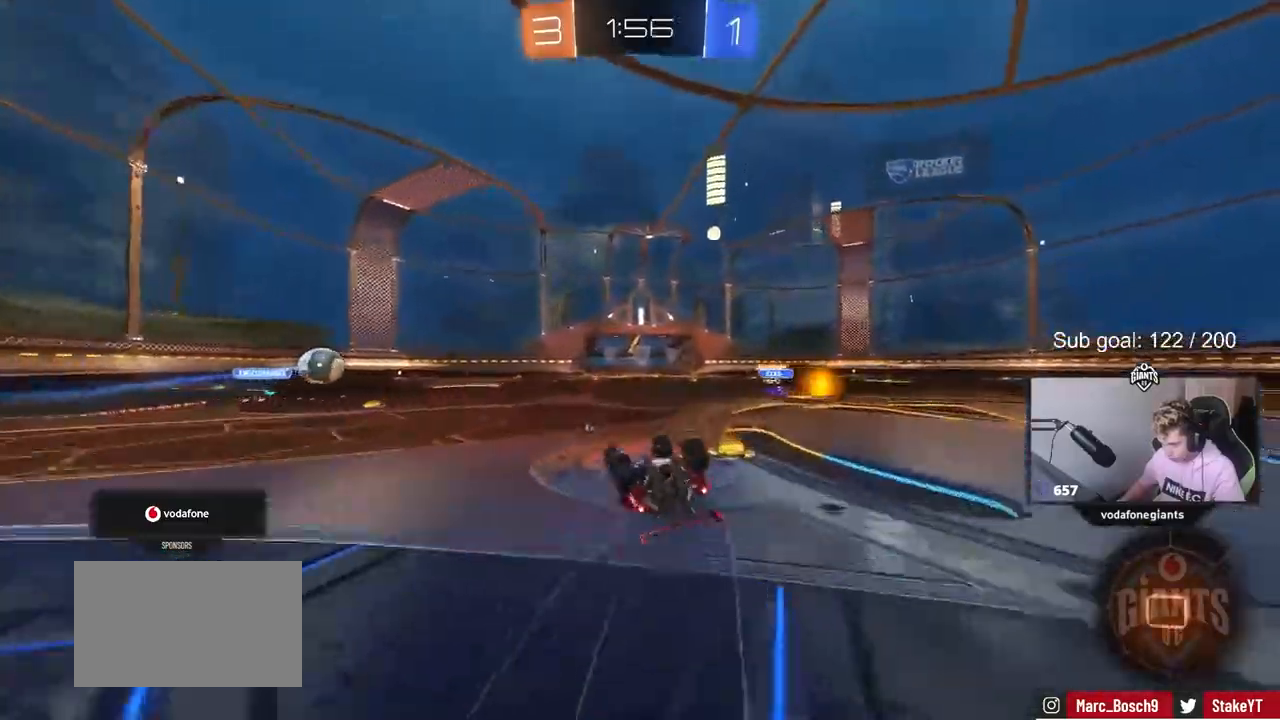
{"keys": [], "mouse": [], "mouse_move": "still", "events": [[50, "space", "down"], [100, "s", "down"], [233, "space", "up"], [283, "s", "up"], [367, "d", "up"], [367, "shift", "up"]]}
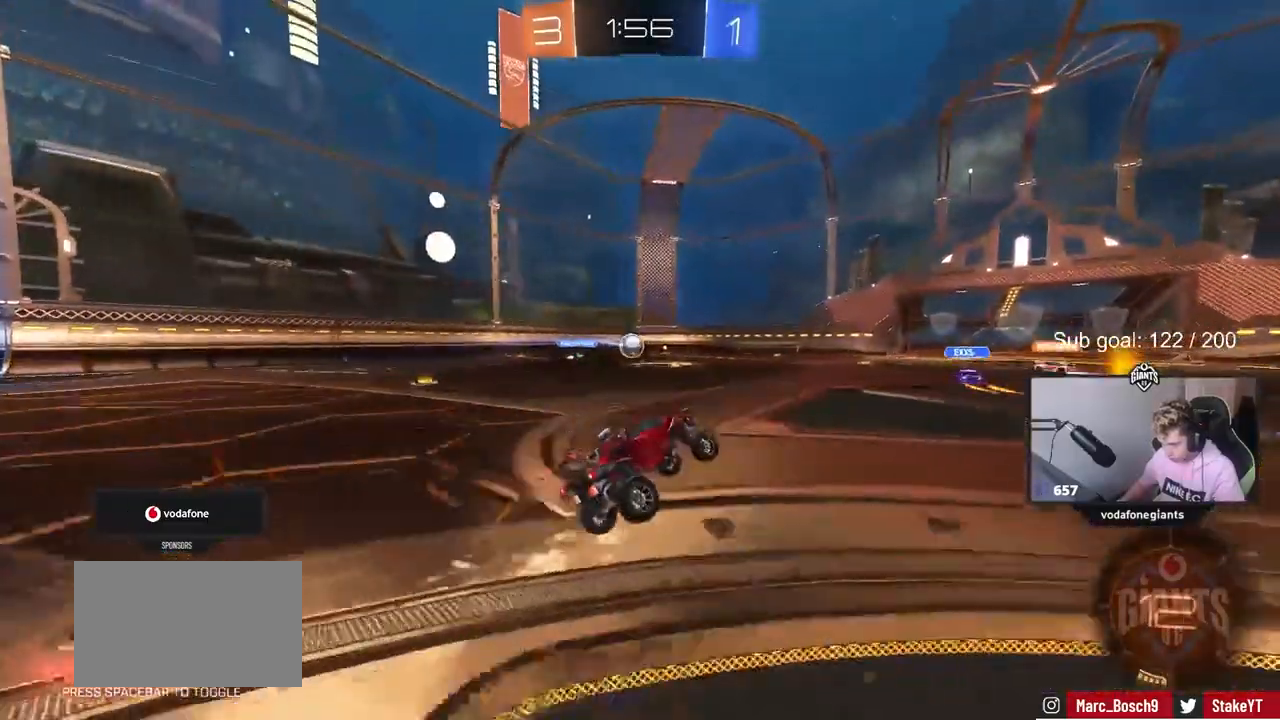
{"keys": ["w"], "mouse": [], "mouse_move": "still", "events": [[150, "w", "down"]]}
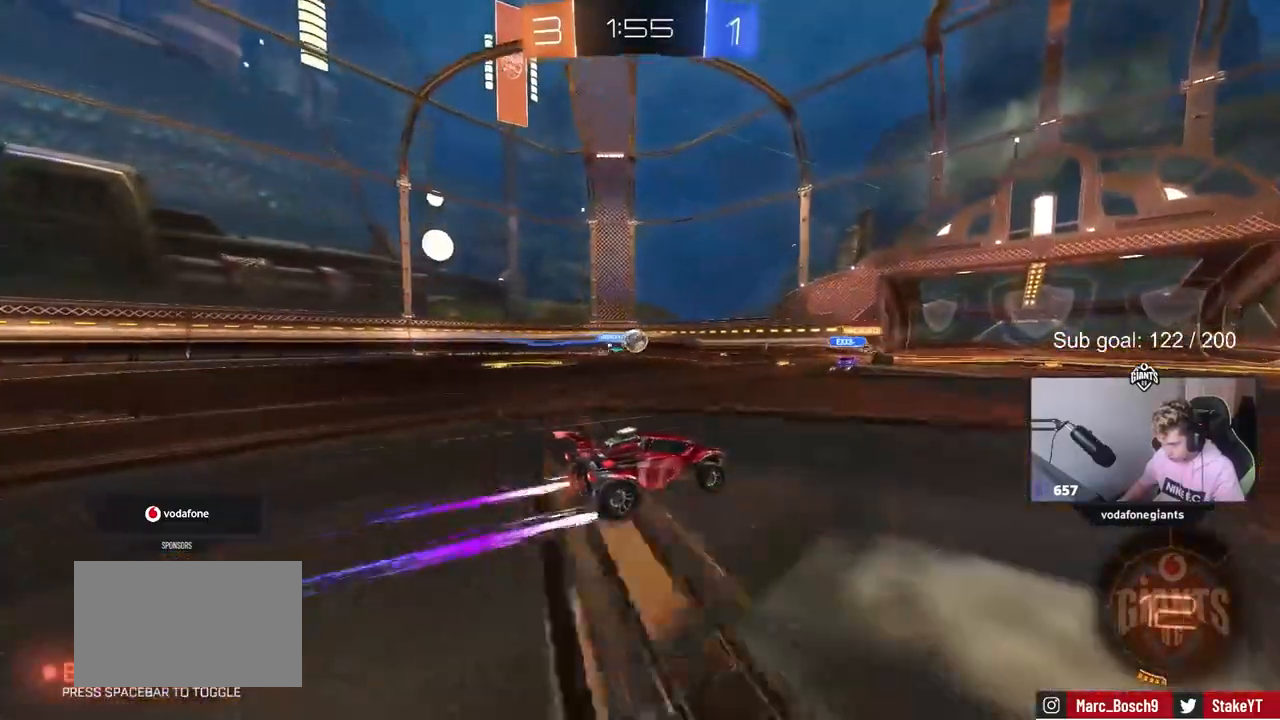
{"keys": ["w"], "mouse": [], "mouse_move": "still", "events": [[33, "d", "down"], [133, "d", "up"], [267, "a", "down"], [400, "a", "up"]]}
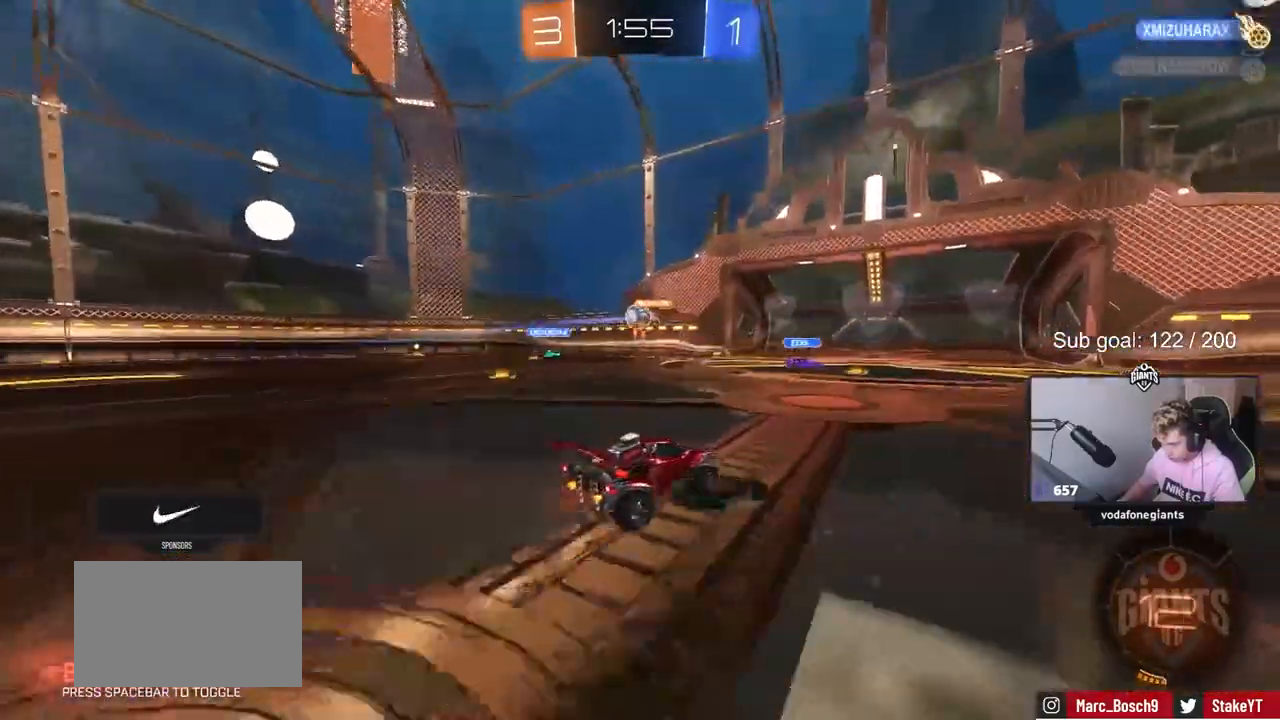
{"keys": ["a", "w"], "mouse": ["left"], "mouse_move": "down-left", "events": [[50, "a", "down"], [50, "w", "up"], [183, "shift", "down"], [233, "w", "down"], [333, "shift", "up"], [467, "mouse_left", "down"]]}
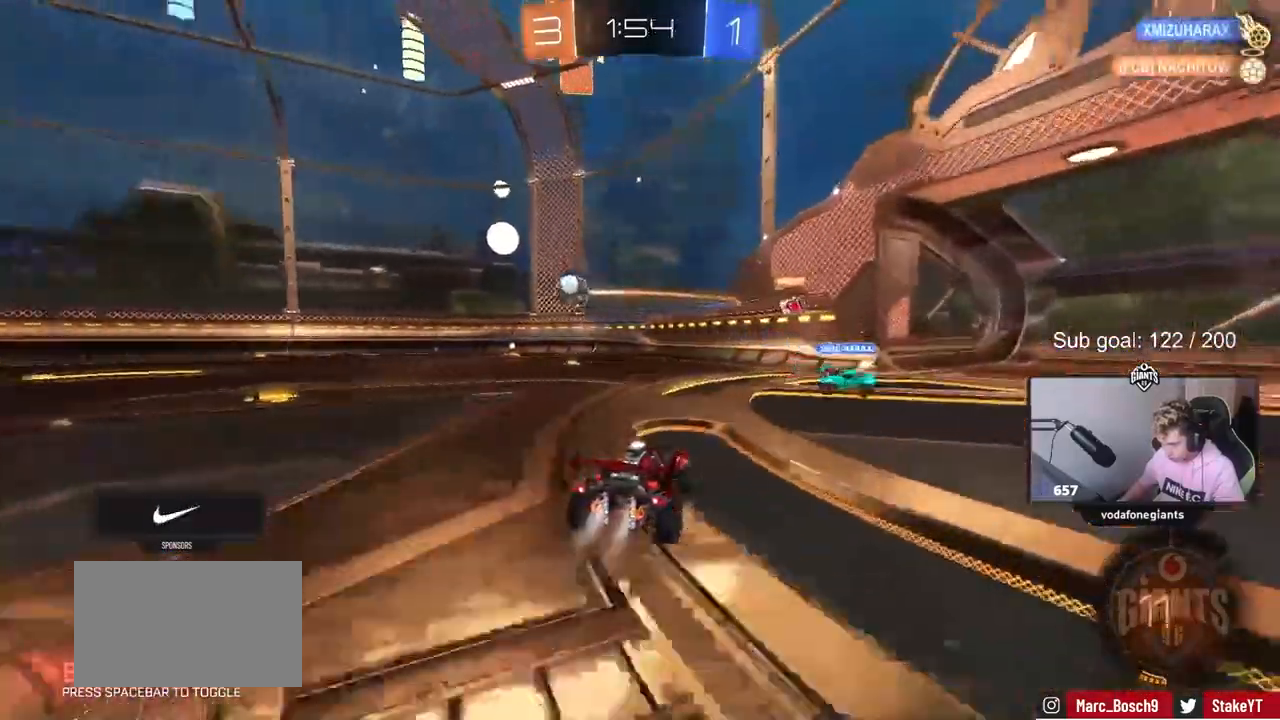
{"keys": ["a", "shift", "w"], "mouse": ["left"], "mouse_move": "still", "events": [[17, "a", "up"], [150, "a", "down"], [300, "a", "up"], [483, "a", "down"], [483, "shift", "down"]]}
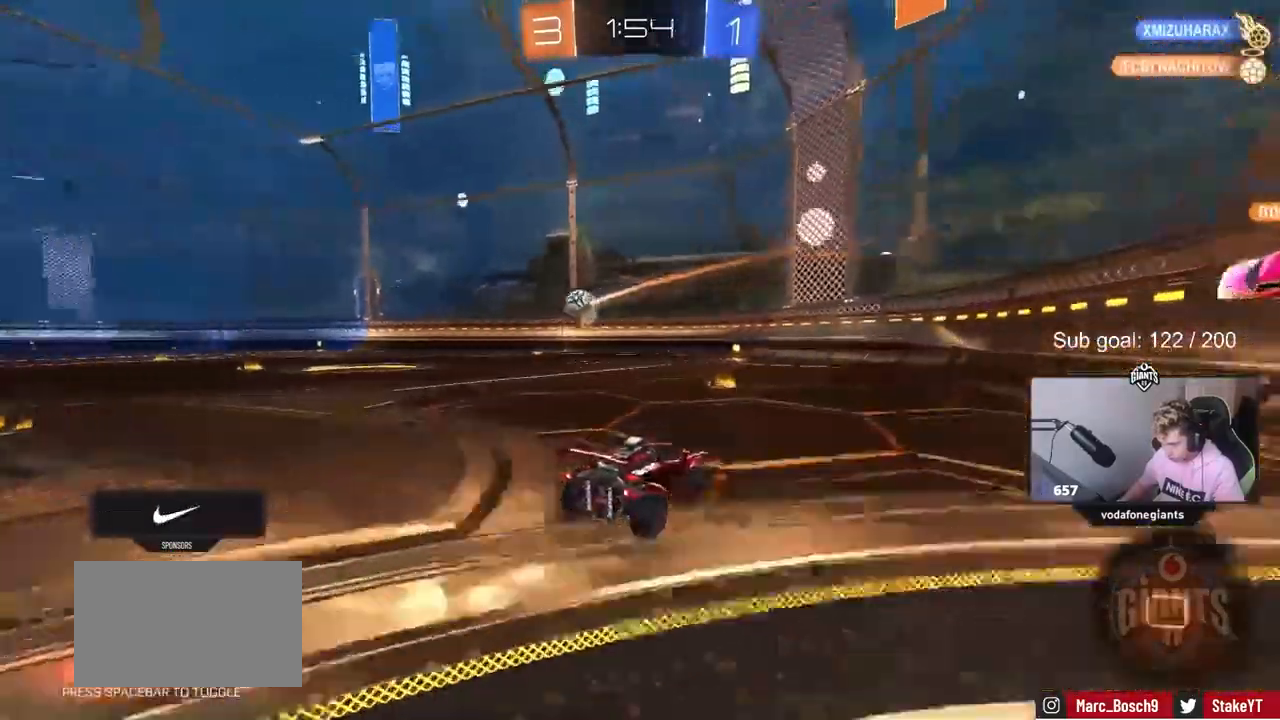
{"keys": ["d", "w"], "mouse": ["left", "right"], "mouse_move": "still", "events": [[33, "mouse_left", "up"], [133, "shift", "up"], [450, "a", "up"], [450, "d", "down"], [450, "mouse_left", "down"], [450, "mouse_right", "down"]]}
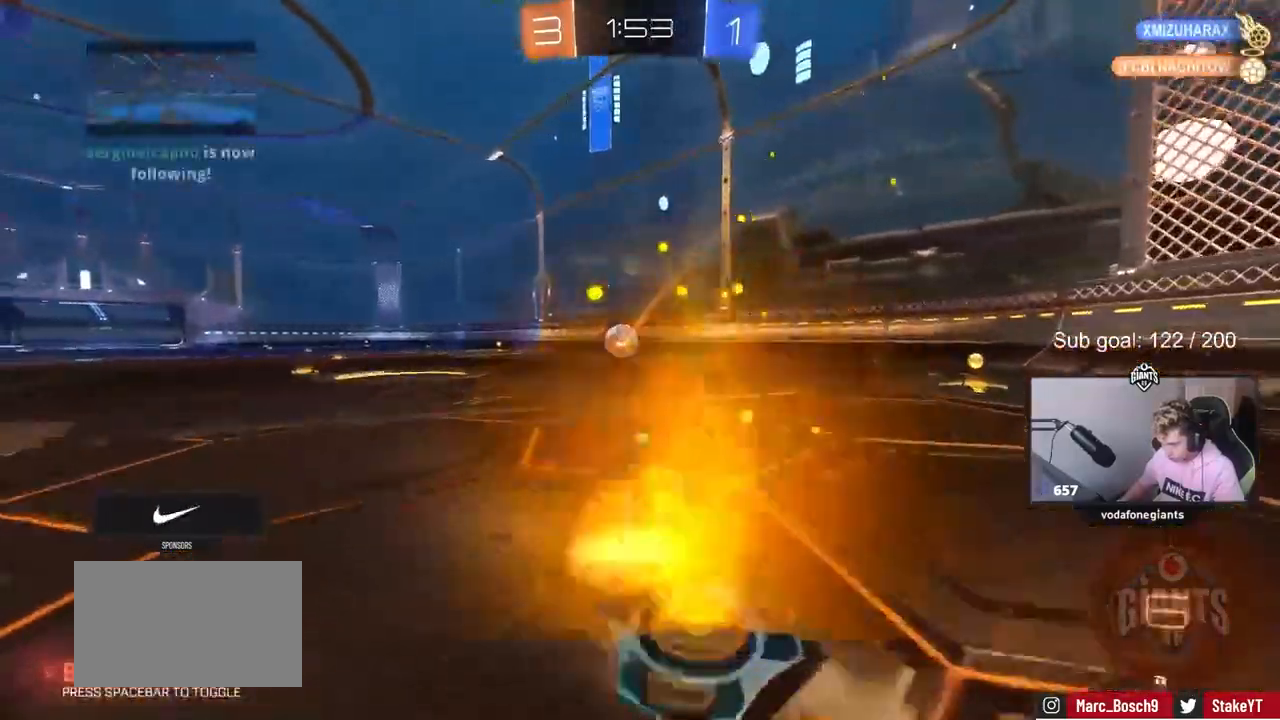
{"keys": ["a", "shift"], "mouse": [], "mouse_move": "still", "events": [[50, "a", "down"], [50, "mouse_right", "up"], [50, "shift", "down"], [100, "d", "up"], [100, "mouse_right", "down"], [133, "s", "down"], [133, "w", "up"], [233, "mouse_left", "up"], [283, "mouse_right", "up"], [467, "s", "up"]]}
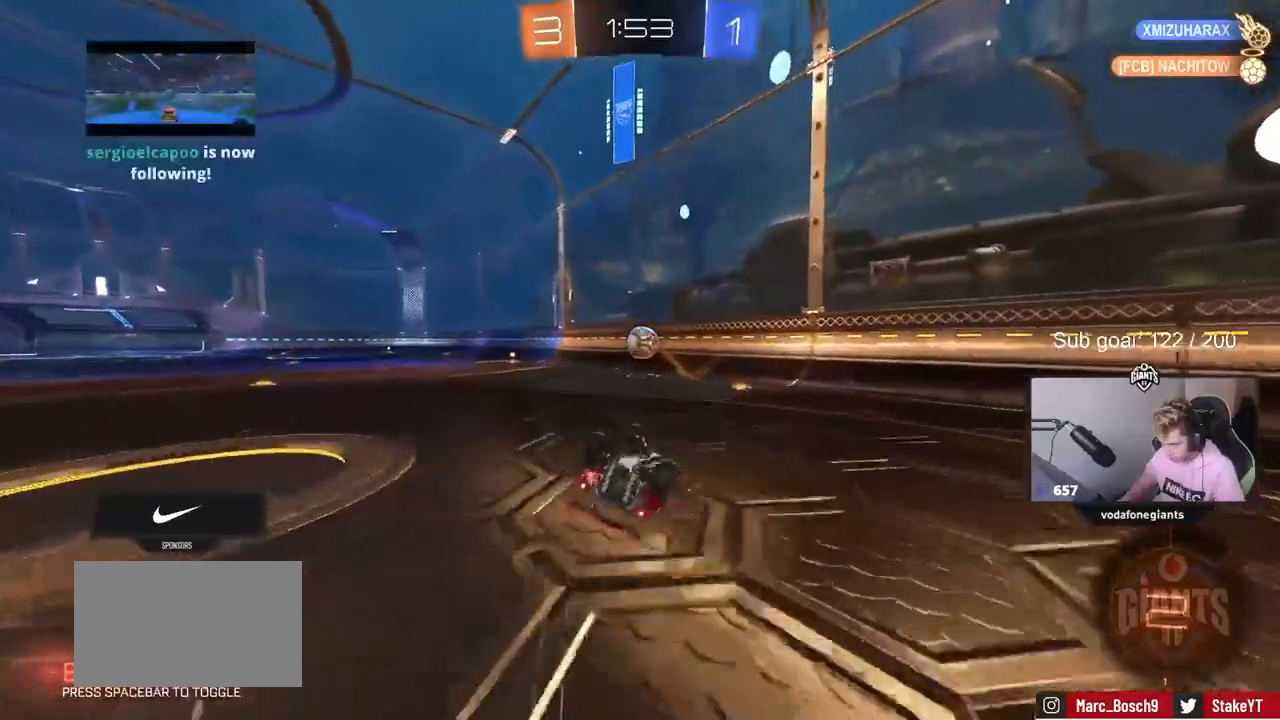
{"keys": [], "mouse": [], "mouse_move": "still", "events": [[67, "s", "down"], [200, "s", "up"], [400, "a", "up"], [433, "shift", "up"]]}
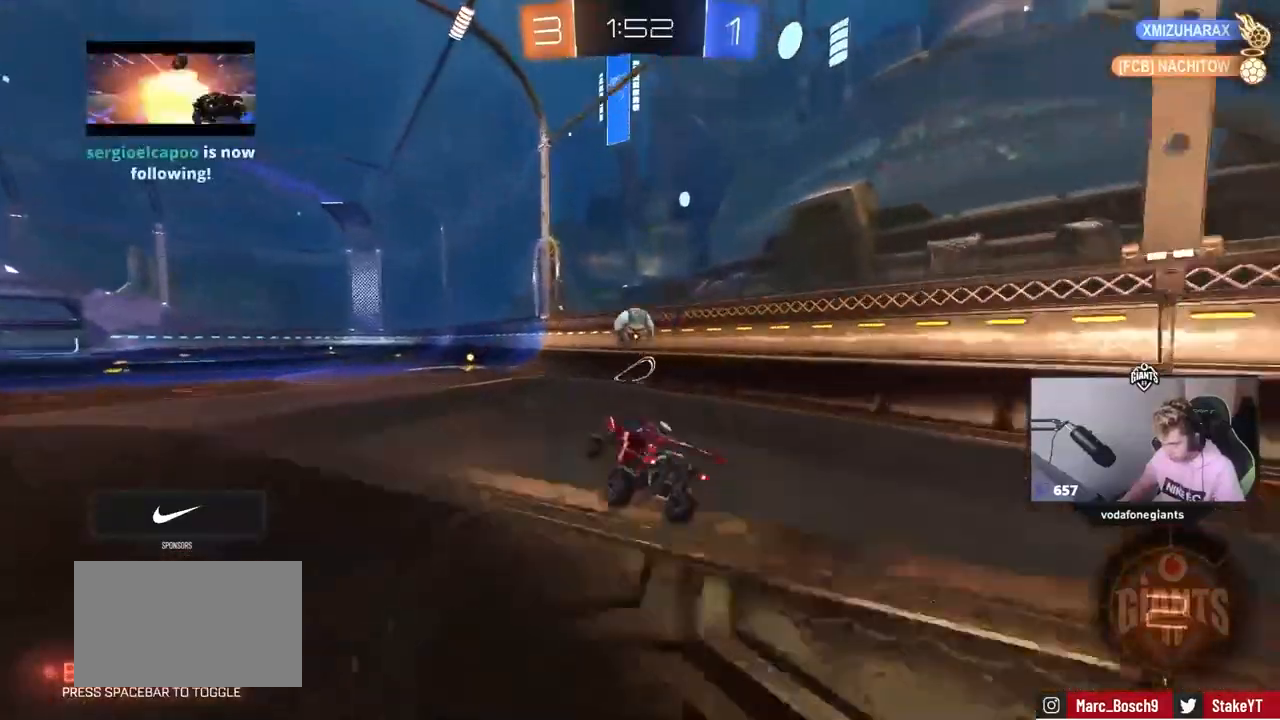
{"keys": ["a"], "mouse": [], "mouse_move": "still", "events": [[33, "d", "down"], [133, "d", "up"], [350, "a", "down"]]}
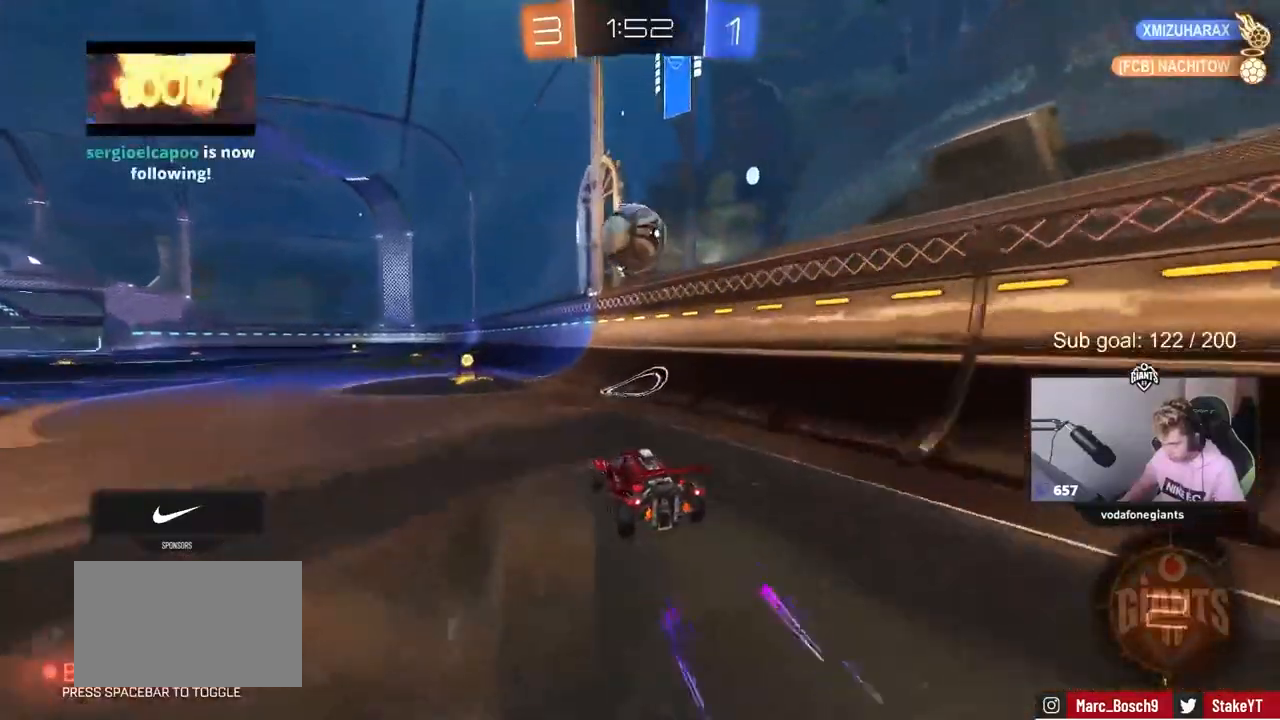
{"keys": ["d", "s"], "mouse": [], "mouse_move": "still", "events": [[100, "a", "up"], [100, "space", "down"], [183, "d", "down"], [233, "space", "up"], [383, "d", "up"], [467, "d", "down"], [467, "s", "down"]]}
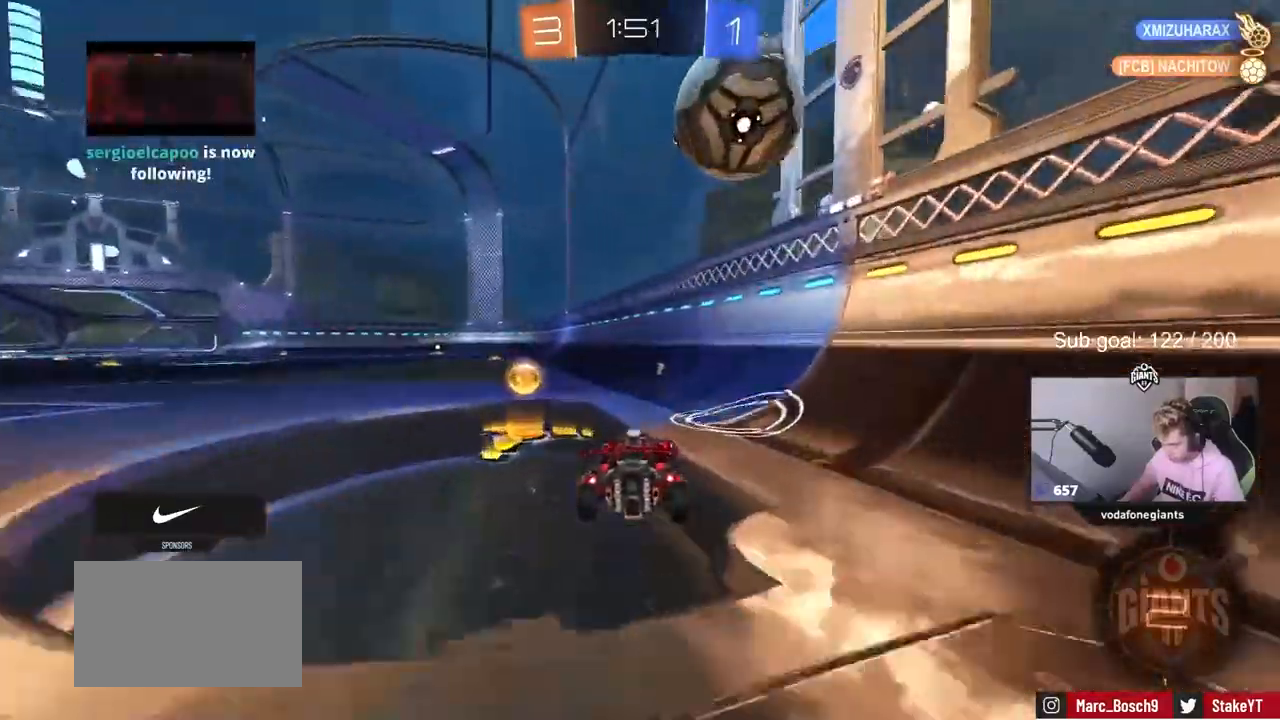
{"keys": ["a"], "mouse": [], "mouse_move": "still", "events": [[17, "mouse_right", "down"], [67, "a", "down"], [67, "d", "up"], [67, "shift", "down"], [67, "space", "down"], [117, "s", "up"], [200, "mouse_right", "up"], [217, "space", "up"], [250, "s", "down"], [250, "shift", "up"], [433, "s", "up"]]}
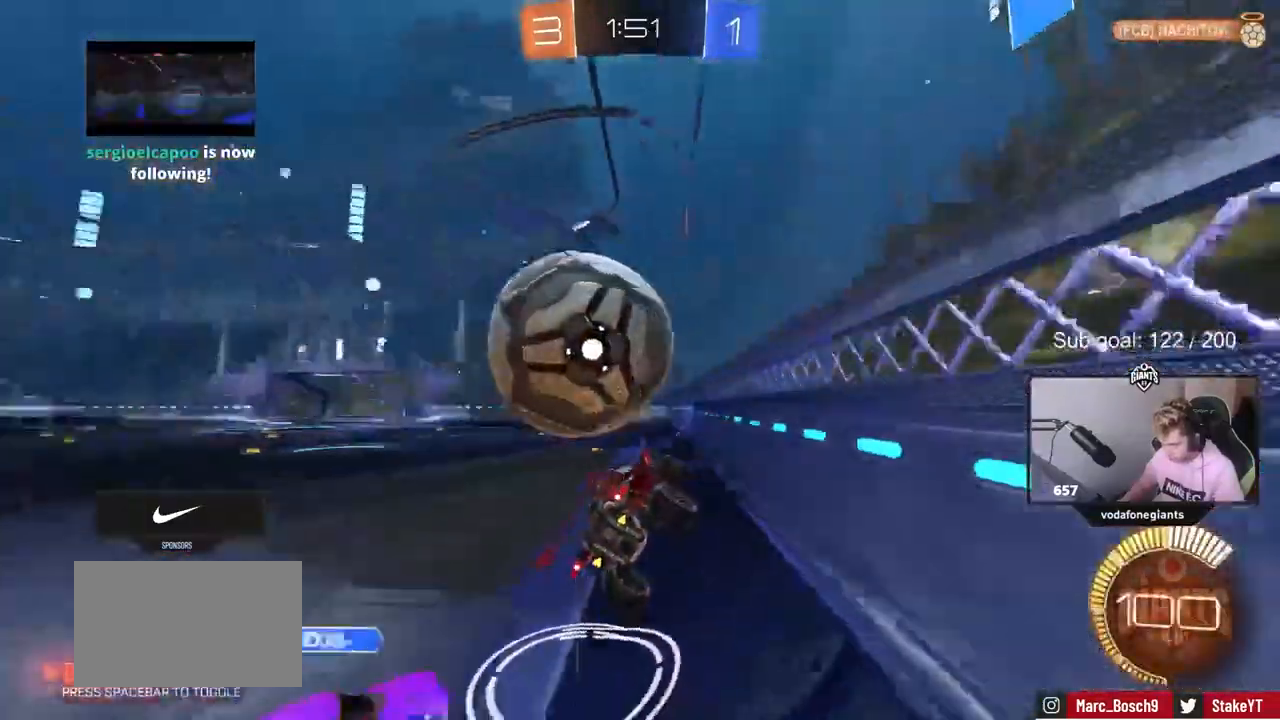
{"keys": ["w"], "mouse": ["left"], "mouse_move": "down-left", "events": [[83, "w", "down"], [167, "a", "up"], [267, "d", "down"], [417, "d", "up"], [417, "mouse_left", "down"]]}
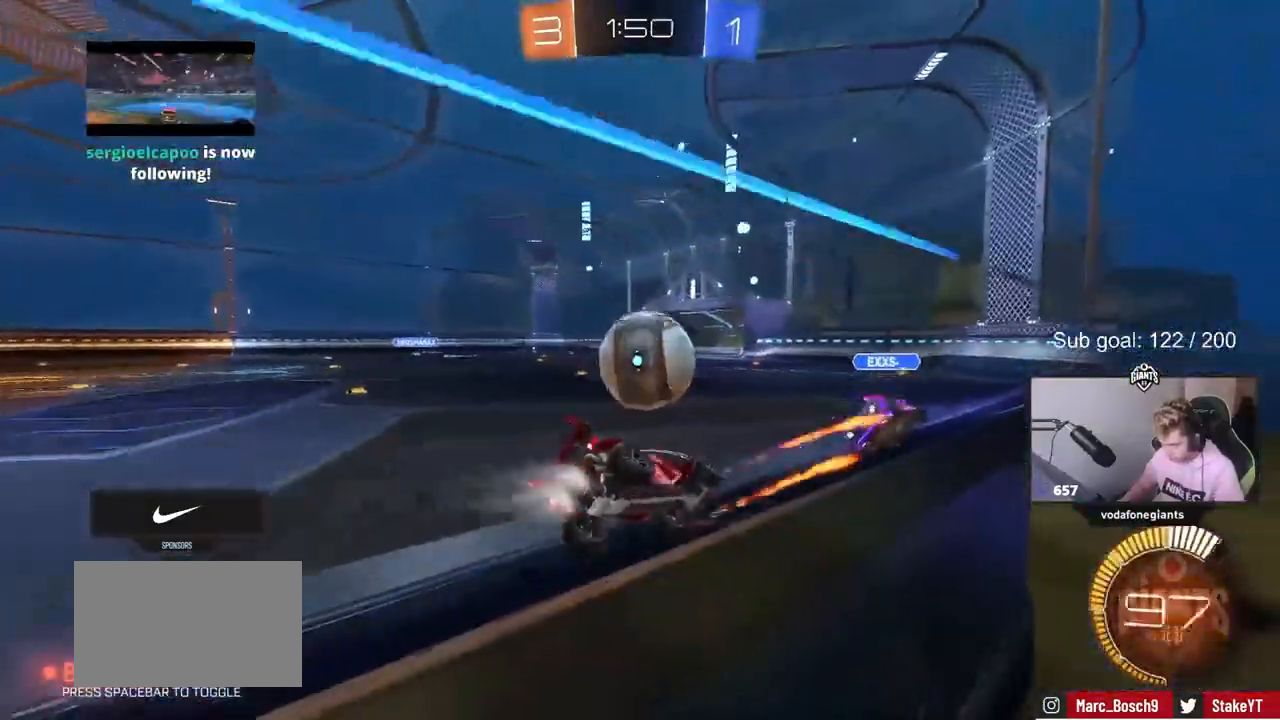
{"keys": ["w"], "mouse": ["left"], "mouse_move": "still", "events": [[133, "a", "down"], [283, "a", "up"]]}
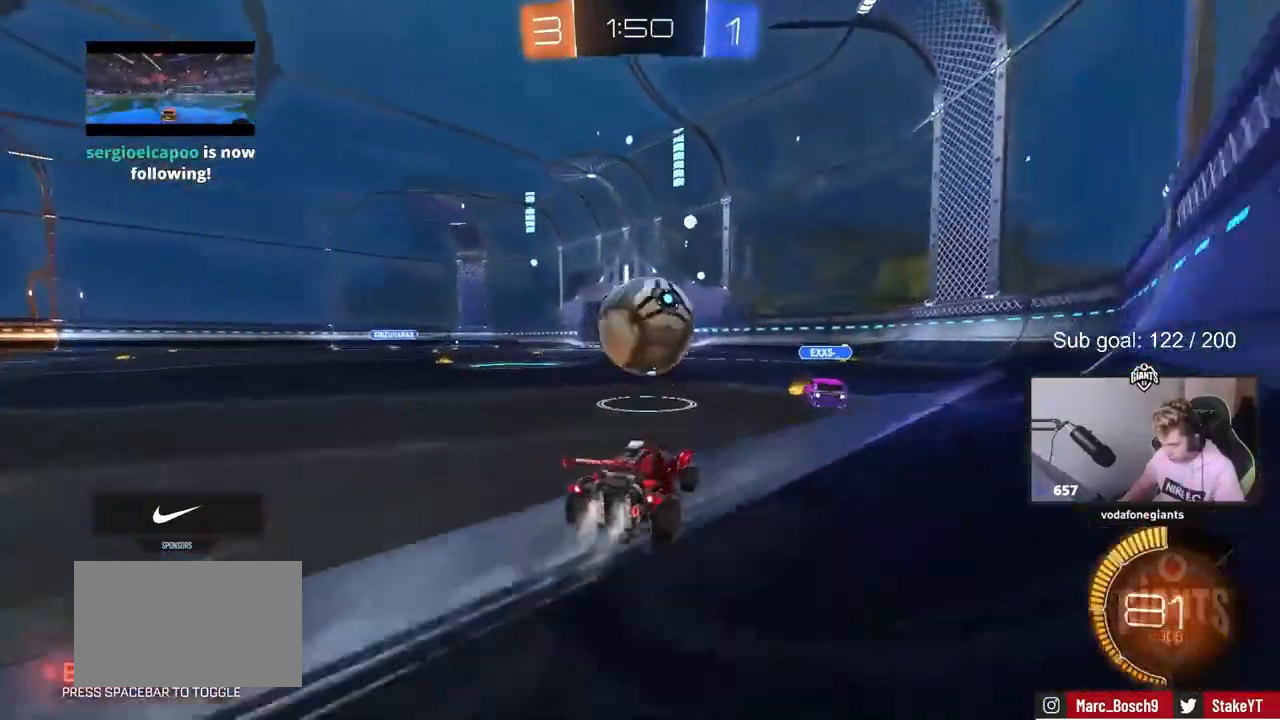
{"keys": ["a", "w"], "mouse": [], "mouse_move": "still", "events": [[17, "mouse_left", "up"], [117, "d", "down"], [250, "d", "up"], [350, "d", "down"], [483, "a", "down"], [483, "d", "up"]]}
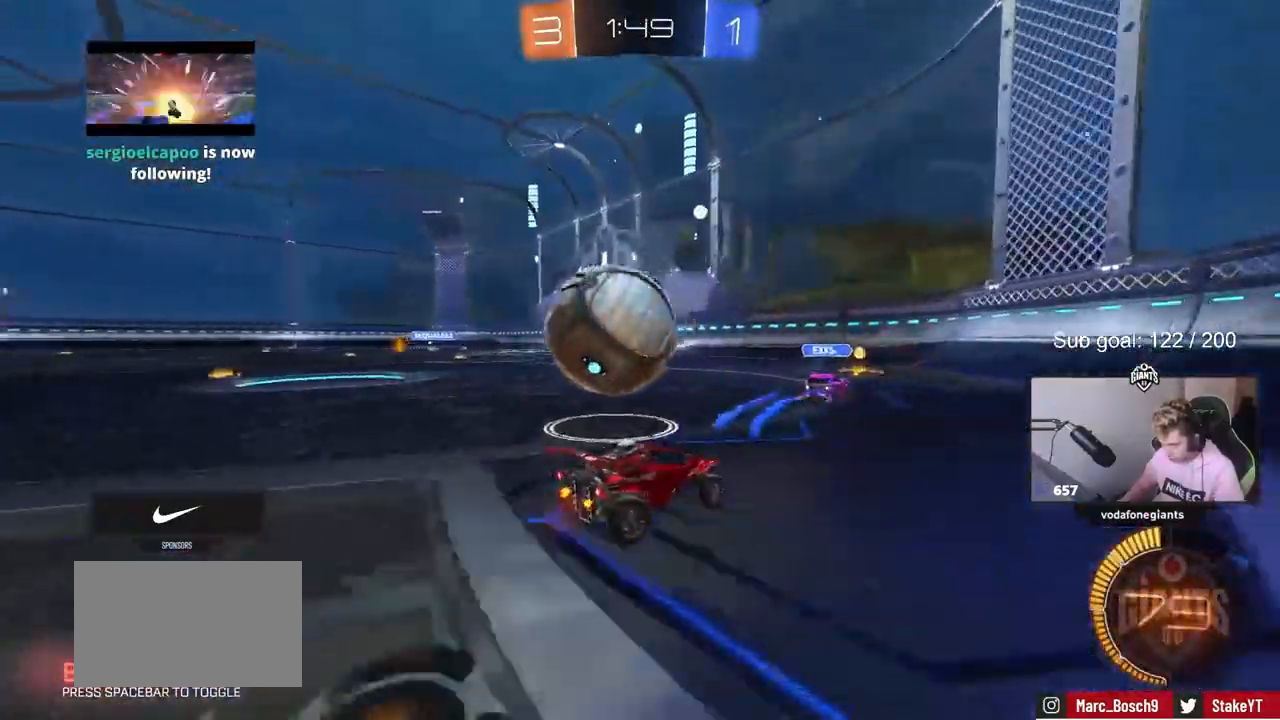
{"keys": ["space", "w"], "mouse": ["left"], "mouse_move": "still", "events": [[33, "shift", "down"], [217, "mouse_left", "down"], [217, "shift", "up"], [367, "a", "up"], [500, "space", "down"]]}
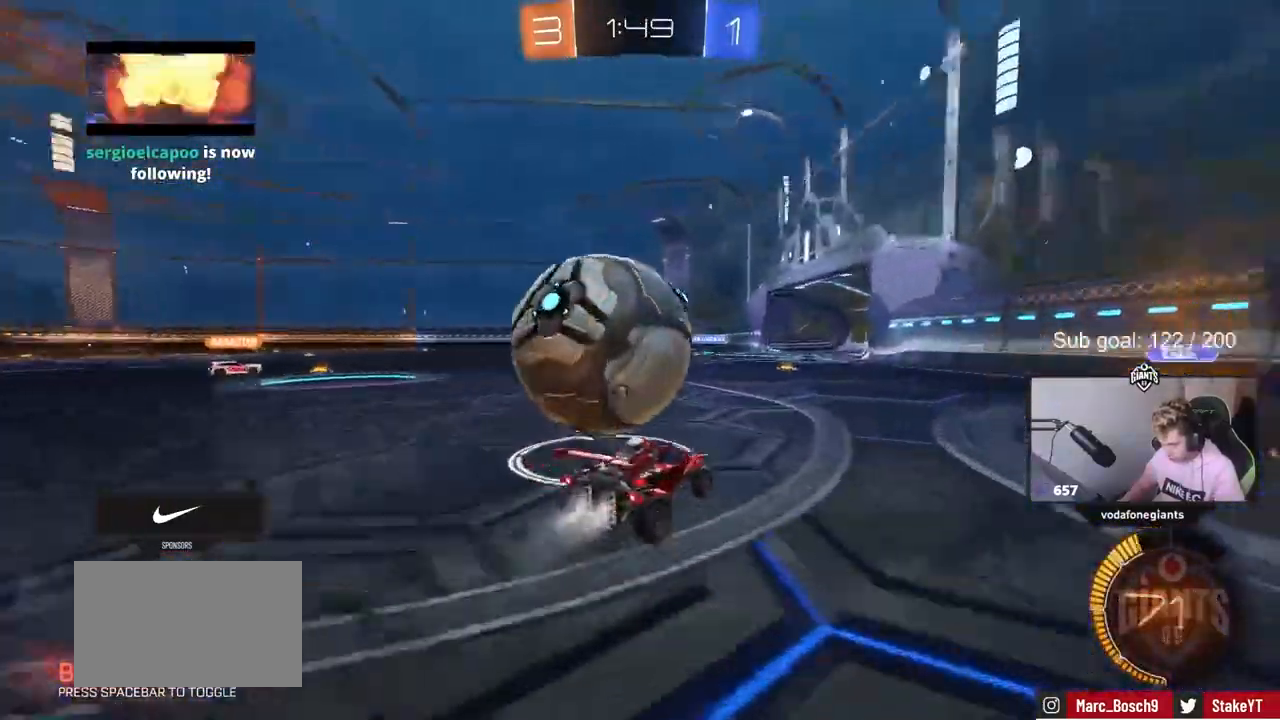
{"keys": ["d", "s"], "mouse": ["right"], "mouse_move": "down-left", "events": [[50, "d", "down"], [100, "a", "down"], [100, "d", "up"], [150, "mouse_left", "up"], [150, "space", "up"], [233, "w", "up"], [367, "d", "down"], [367, "mouse_right", "down"], [367, "s", "down"], [433, "a", "up"], [433, "d", "up"], [467, "d", "down"]]}
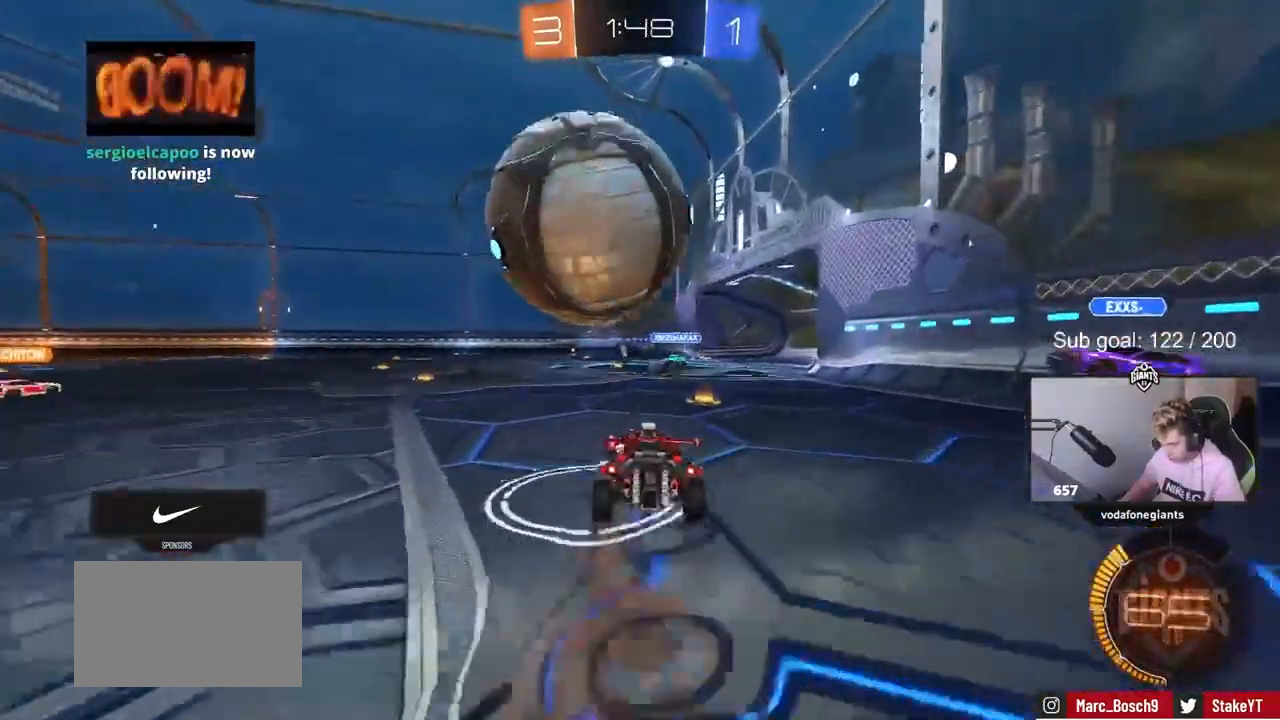
{"keys": ["d", "s"], "mouse": [], "mouse_move": "still", "events": [[17, "mouse_left", "down"], [117, "d", "up"], [117, "mouse_right", "up"], [117, "s", "up"], [150, "mouse_right", "down"], [250, "a", "down"], [250, "s", "down"], [250, "shift", "down"], [383, "mouse_left", "up"], [383, "mouse_right", "up"], [450, "d", "down"], [500, "a", "up"], [500, "shift", "up"]]}
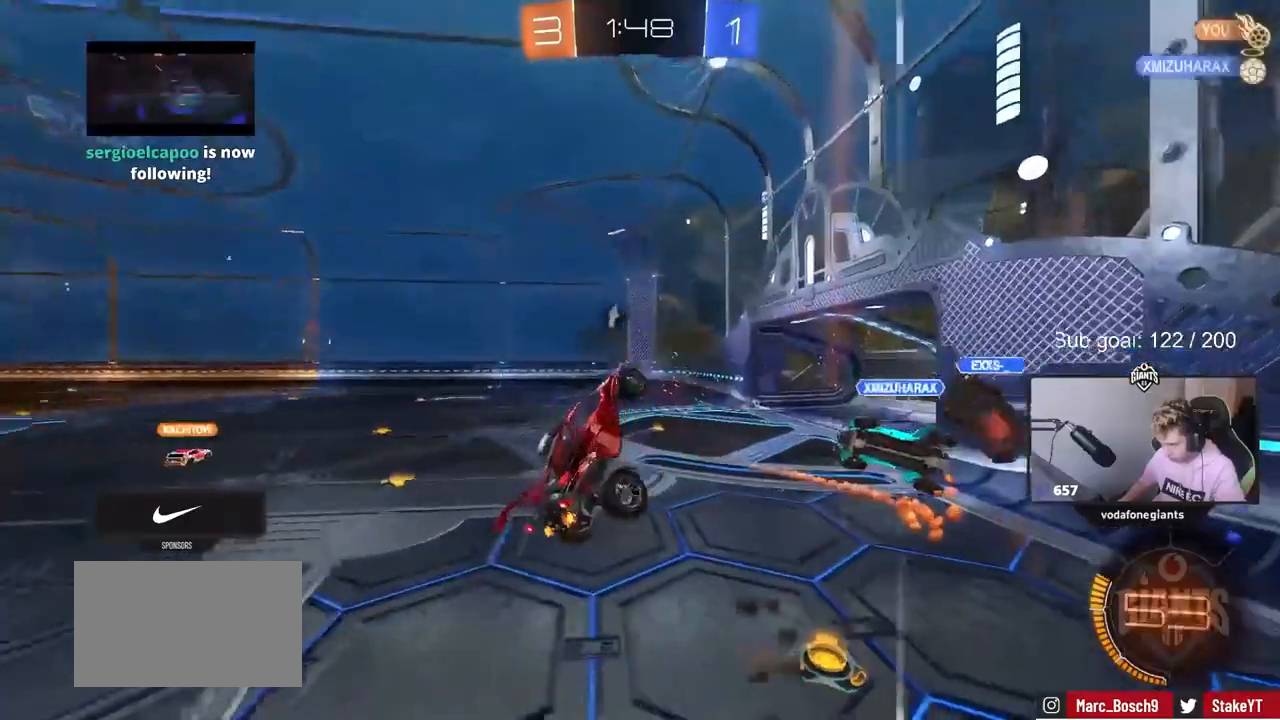
{"keys": ["d", "s"], "mouse": [], "events": [[83, "s", "up"], [133, "d", "up"], [217, "a", "down"], [217, "shift", "down"], [267, "s", "down"], [317, "space", "down"], [367, "a", "up"], [367, "d", "down"], [400, "shift", "up"], [450, "space", "up"]]}
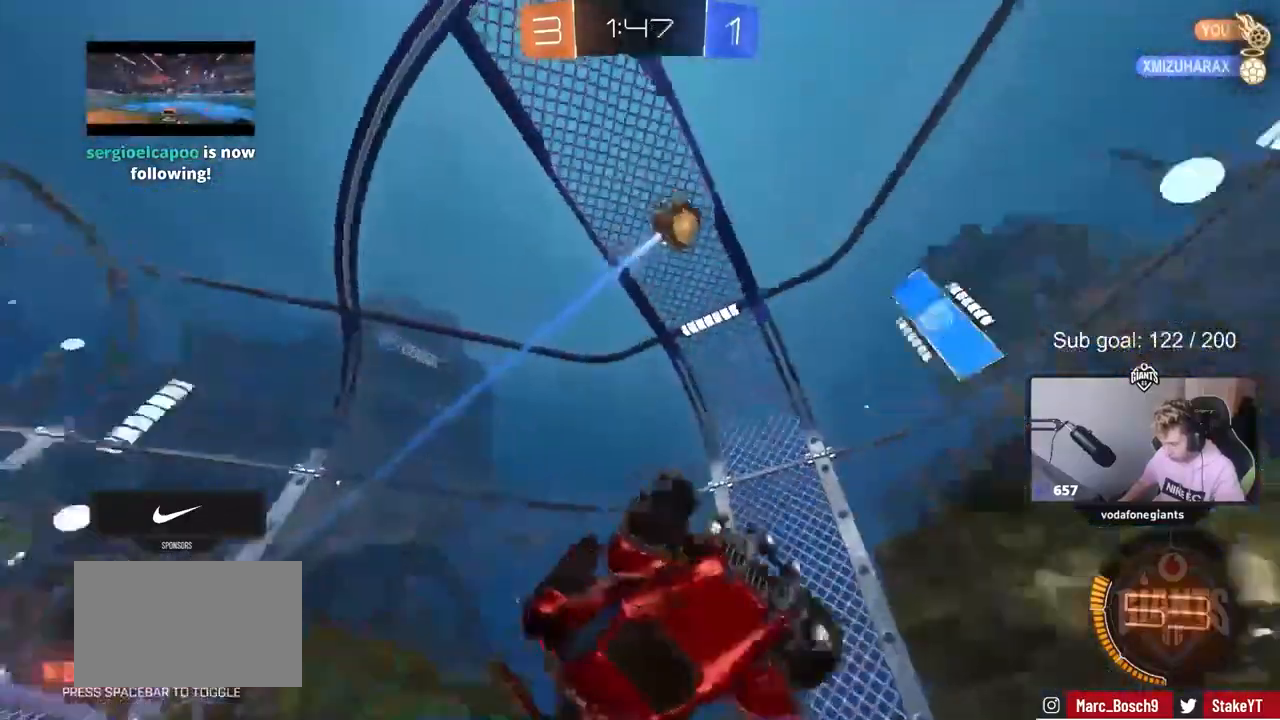
{"keys": ["d"], "mouse": [], "mouse_move": "still", "events": [[100, "shift", "down"], [150, "s", "up"], [367, "shift", "up"]]}
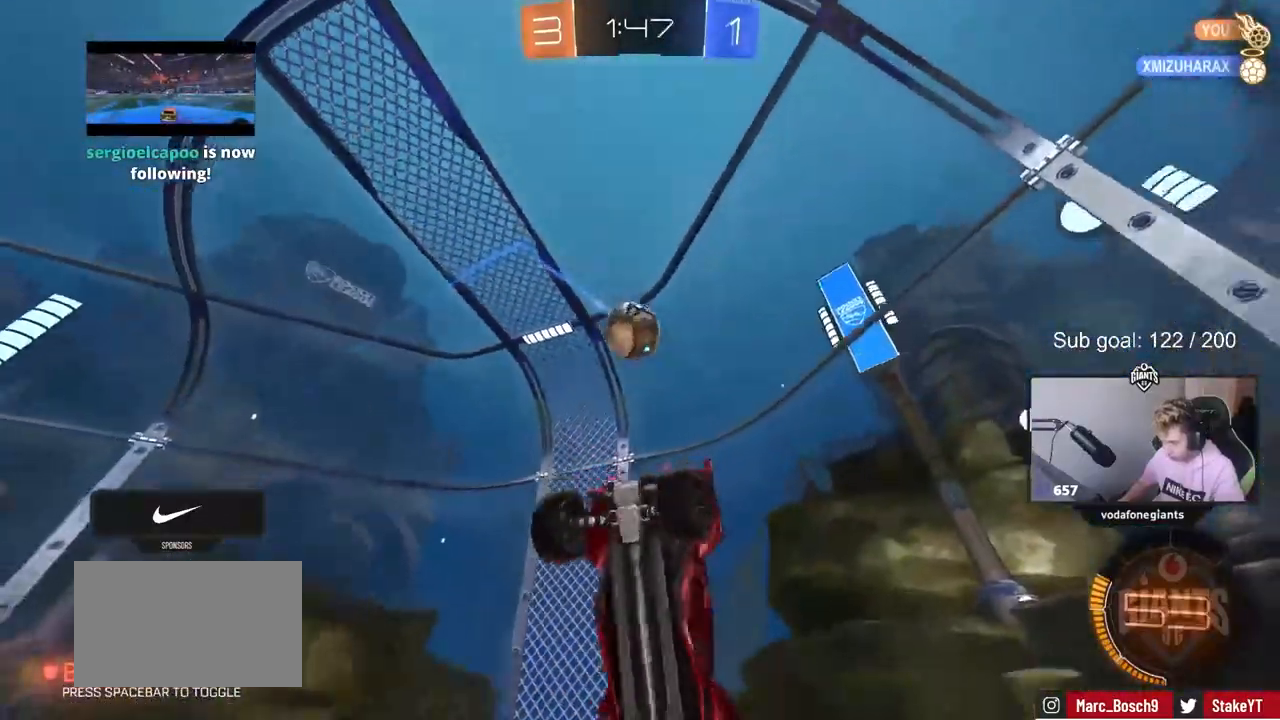
{"keys": ["d"], "mouse": [], "mouse_move": "still", "events": [[17, "d", "up"], [150, "a", "down"], [150, "mouse_left", "down"], [200, "s", "down"], [250, "a", "up"], [250, "d", "down"], [333, "mouse_left", "up"], [333, "s", "up"], [333, "shift", "down"], [383, "shift", "up"]]}
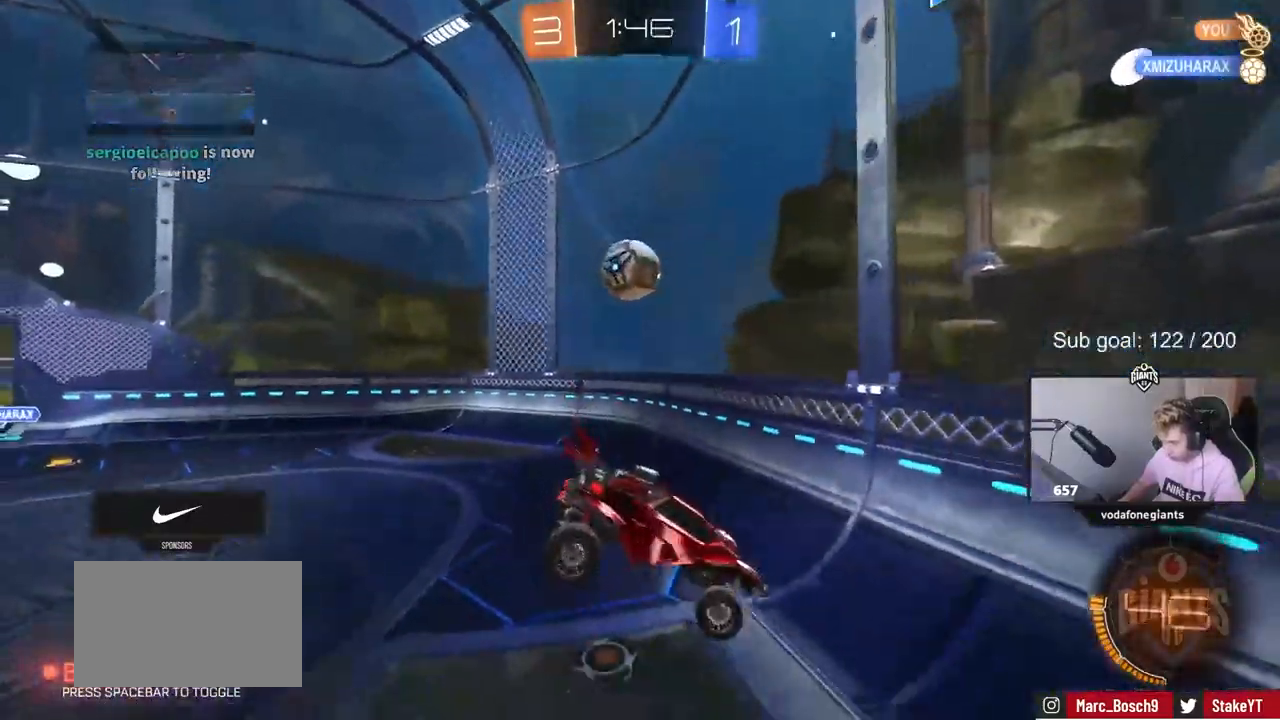
{"keys": ["w"], "mouse": [], "mouse_move": "still", "events": [[83, "d", "up"], [167, "d", "down"], [217, "w", "down"], [317, "d", "up"]]}
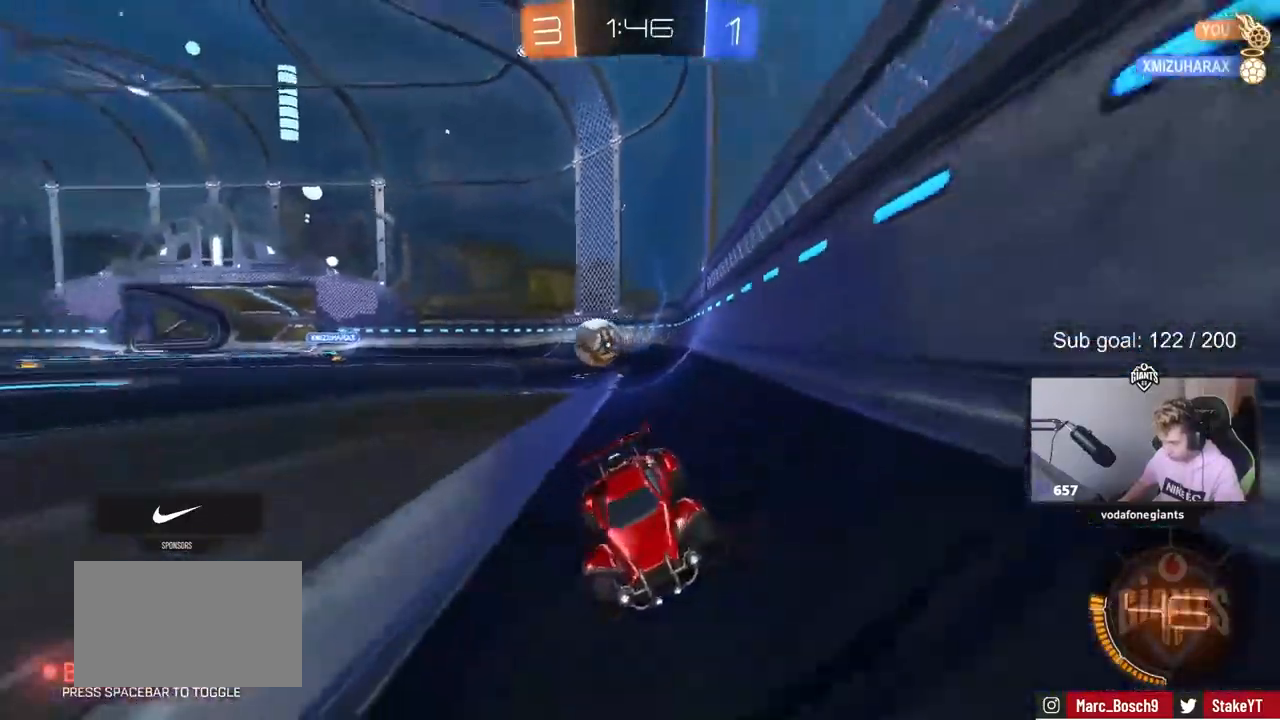
{"keys": ["w"], "mouse": [], "mouse_move": "still", "events": [[283, "d", "down"], [433, "d", "up"]]}
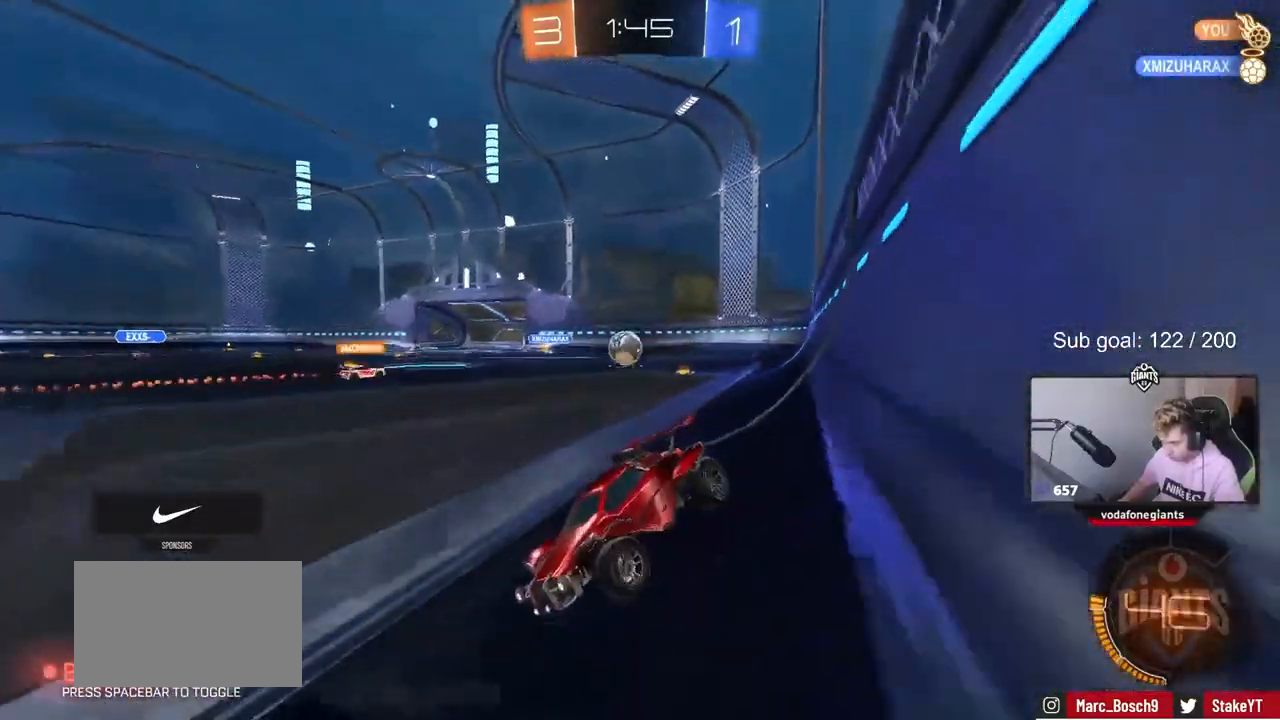
{"keys": ["d", "shift", "w"], "mouse": [], "mouse_move": "still", "events": [[333, "d", "down"], [483, "shift", "down"]]}
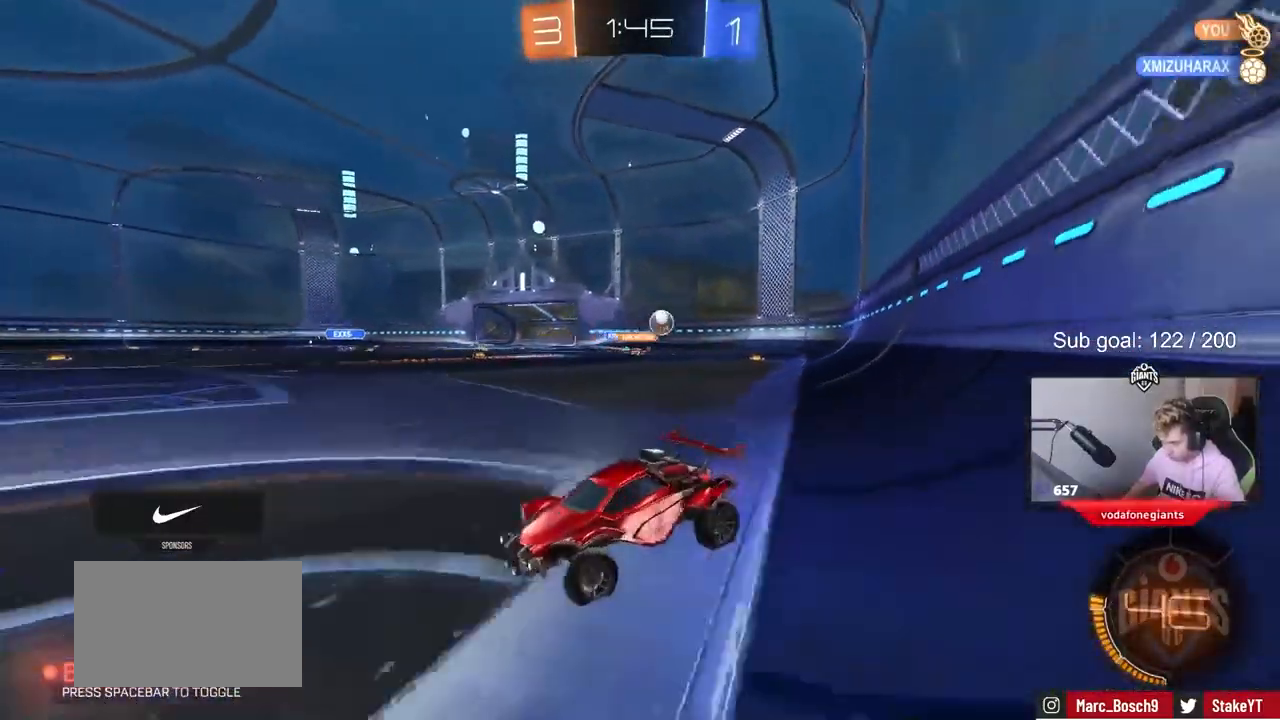
{"keys": ["d", "w"], "mouse": [], "mouse_move": "still", "events": [[83, "shift", "up"], [233, "shift", "down"], [317, "shift", "up"]]}
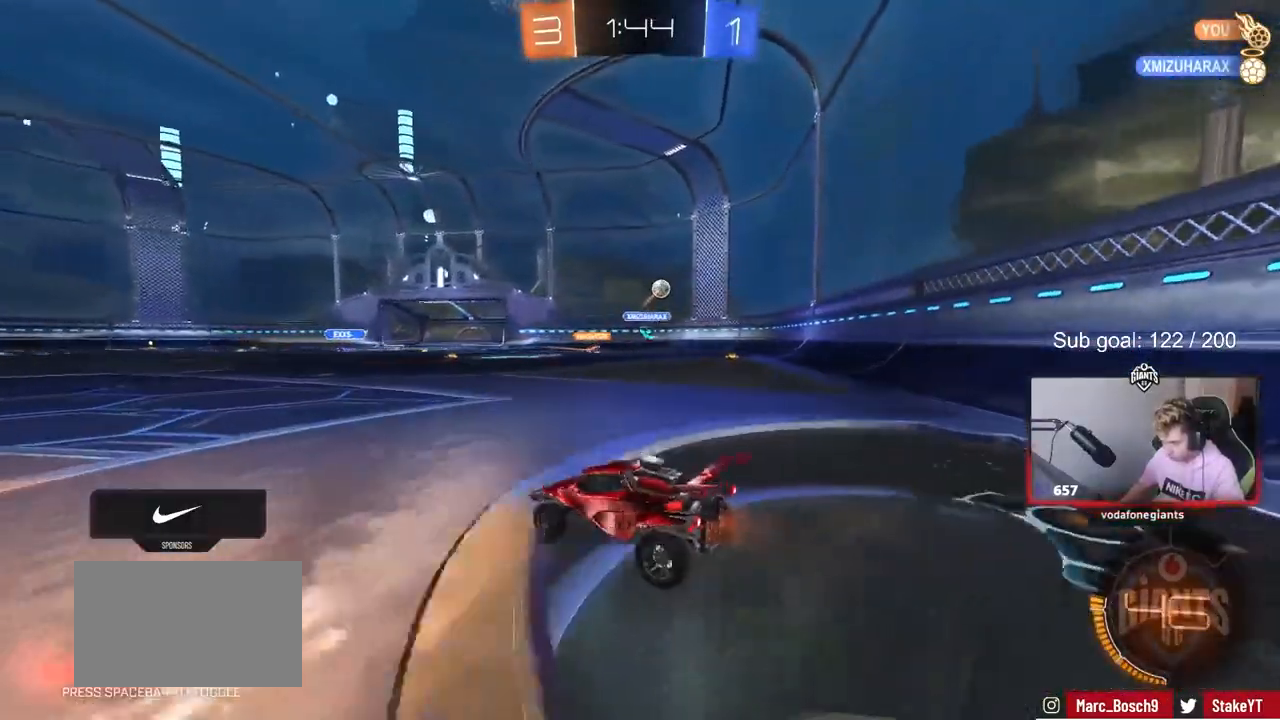
{"keys": ["w"], "mouse": [], "mouse_move": "still", "events": [[100, "d", "up"], [133, "mouse_left", "down"], [367, "mouse_left", "up"]]}